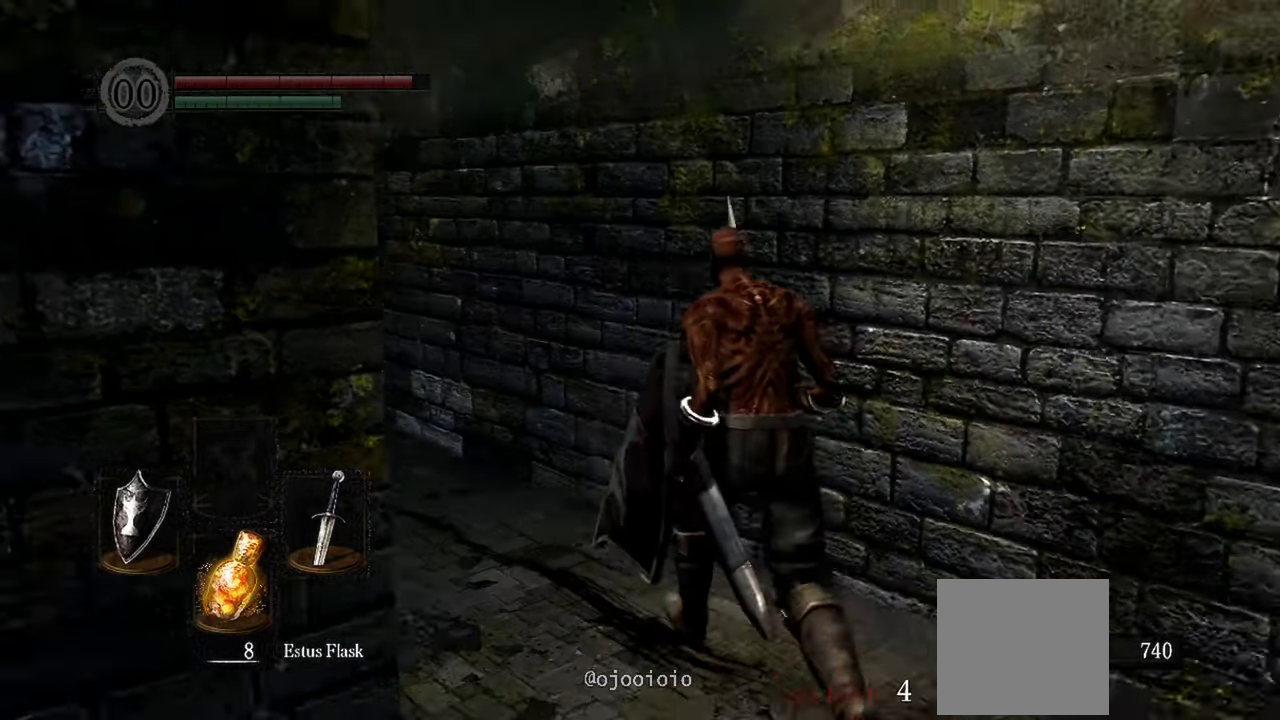
Gameplay with a controller (Xbox layout); each line is a JSON object with the inputs held at the frame after it. "events" lists button and stick changes between this image and that frame as [ms after this image, input, new state], when the widget could be followed in between. Not read: L3.
{"buttons": [], "left_stick": "up", "right_stick": "left", "events": []}
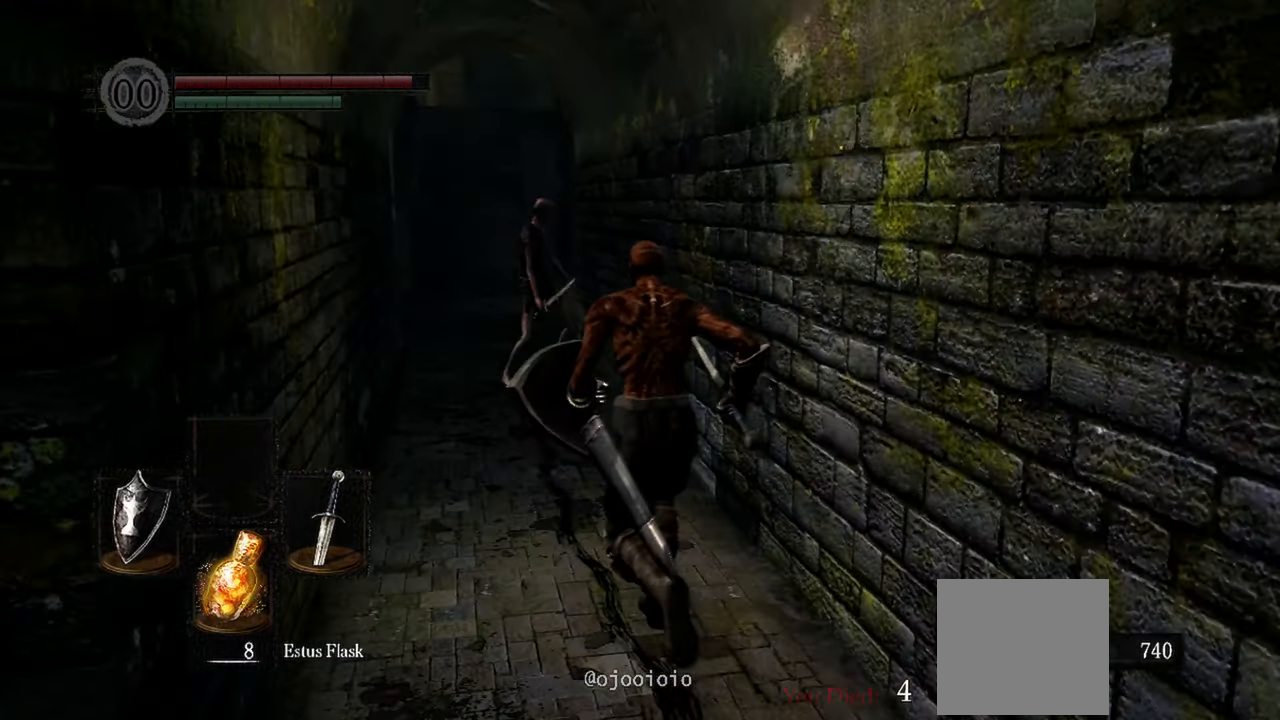
{"buttons": [], "left_stick": "up", "right_stick": "center", "events": [[50, "right_stick", "center"]]}
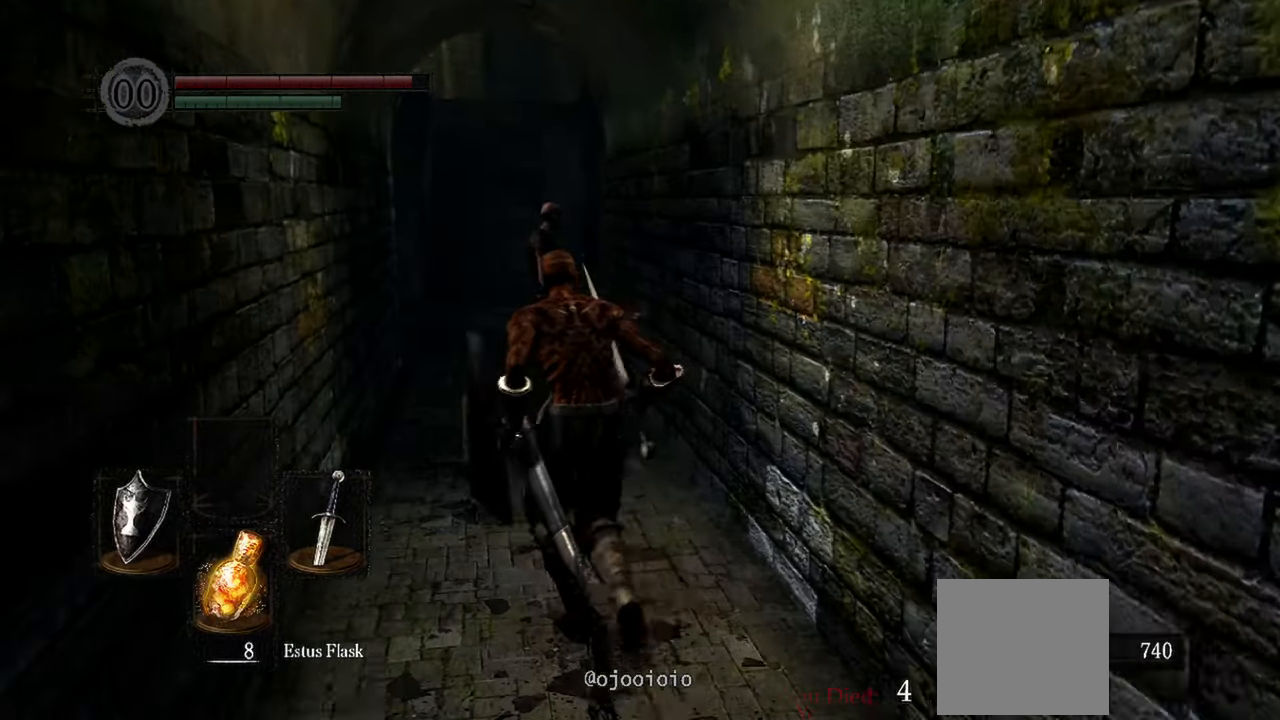
{"buttons": [], "left_stick": "up", "right_stick": "center", "events": []}
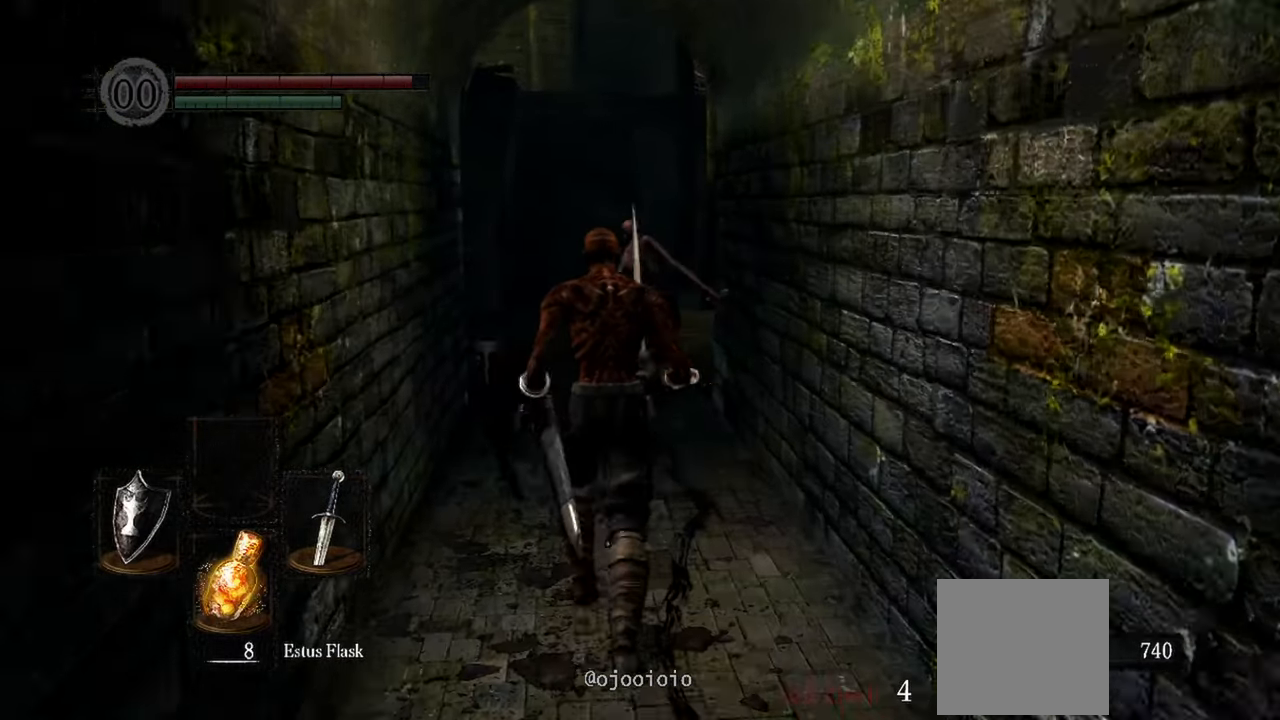
{"buttons": [], "left_stick": "up", "right_stick": "down-right", "events": [[500, "right_stick", "down-right"]]}
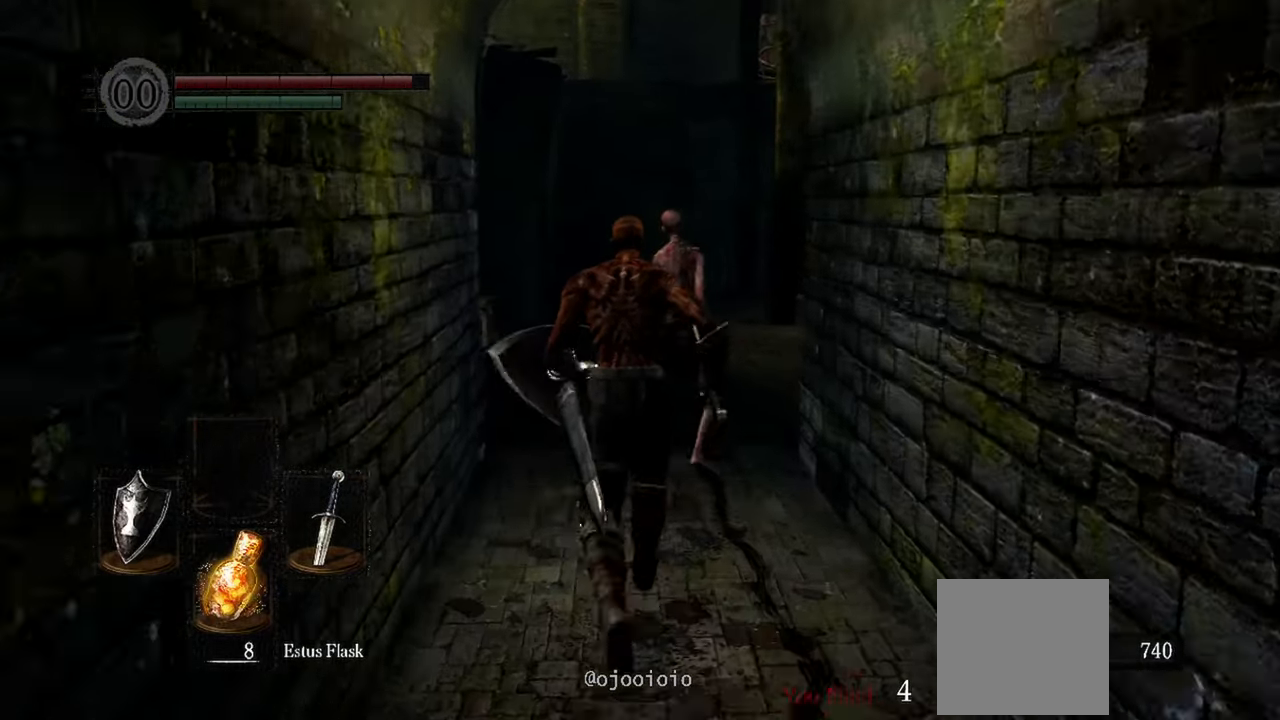
{"buttons": [], "left_stick": "up", "right_stick": "down-right", "events": []}
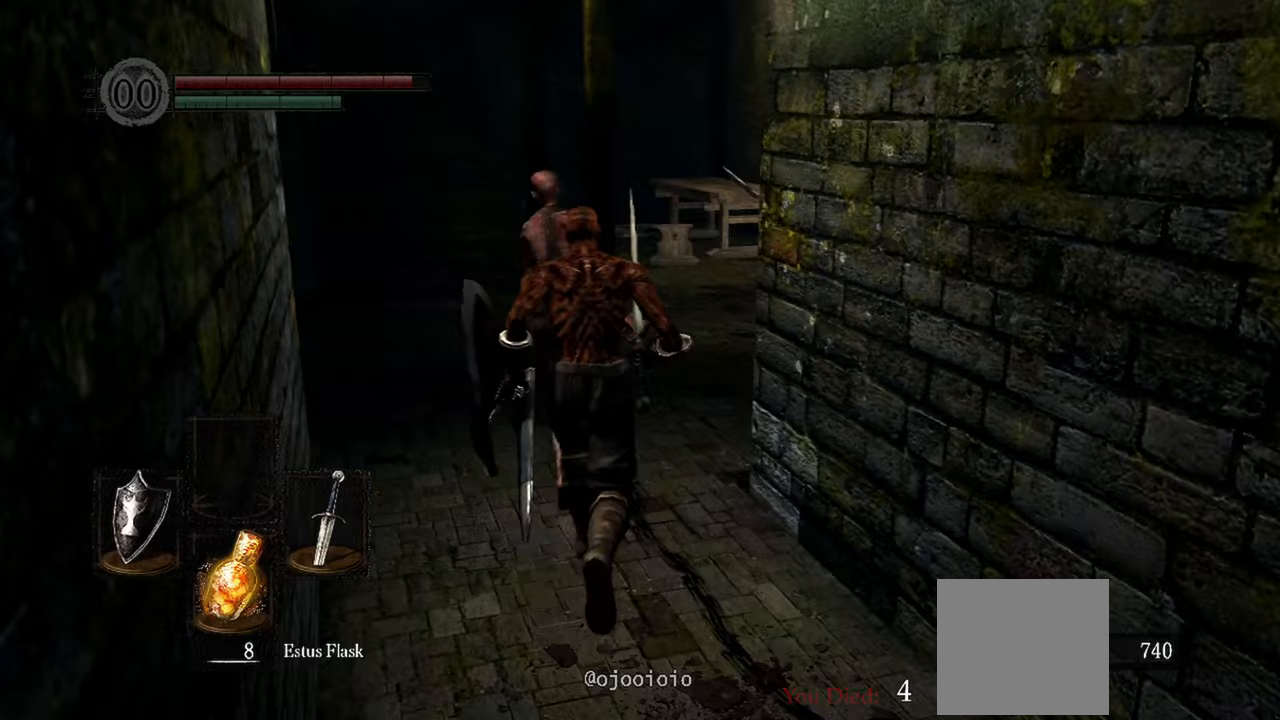
{"buttons": [], "left_stick": "up", "right_stick": "down-right", "events": []}
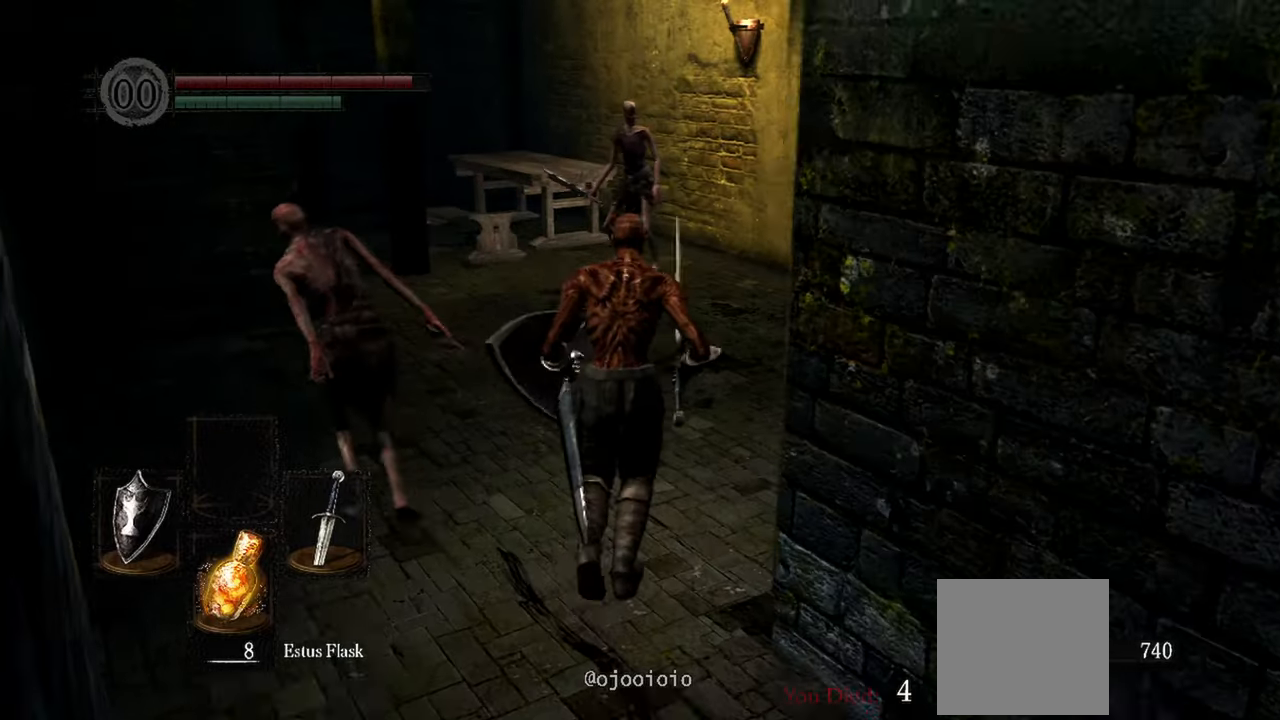
{"buttons": [], "left_stick": "up", "right_stick": "center", "events": [[233, "right_stick", "center"]]}
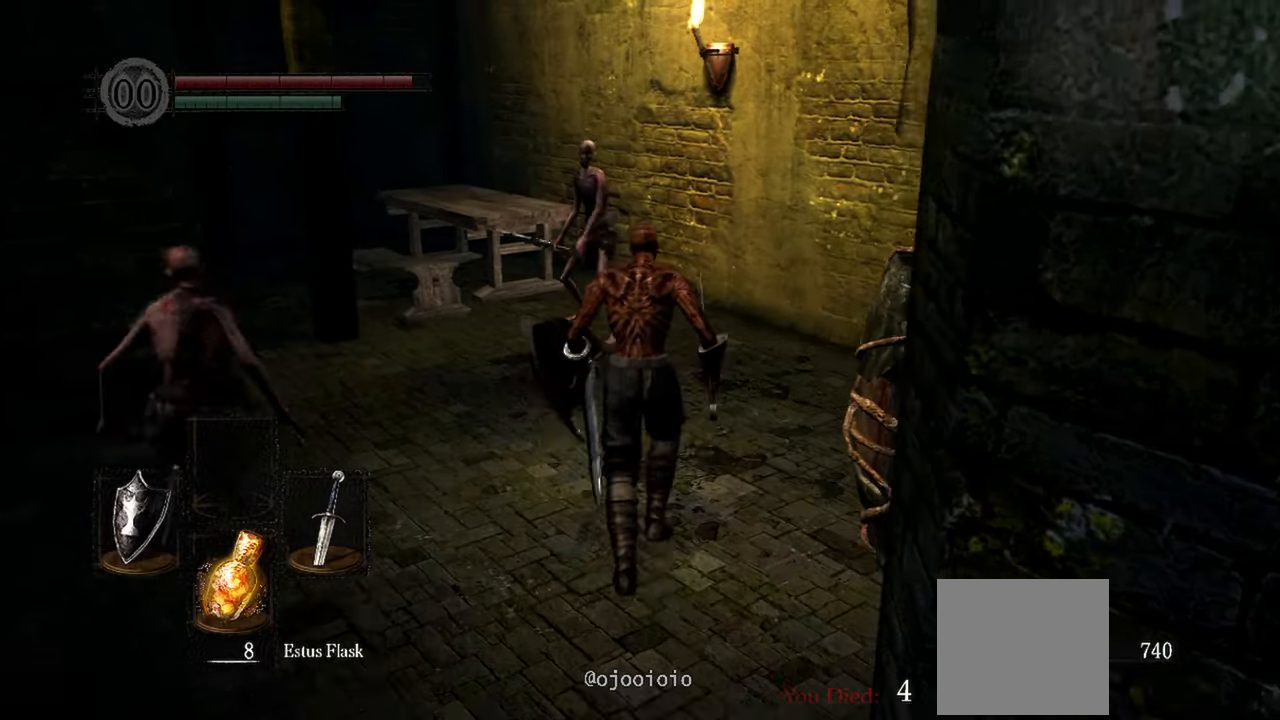
{"buttons": [], "left_stick": "up", "right_stick": "center", "events": [[283, "R1", "down"], [417, "R1", "up"]]}
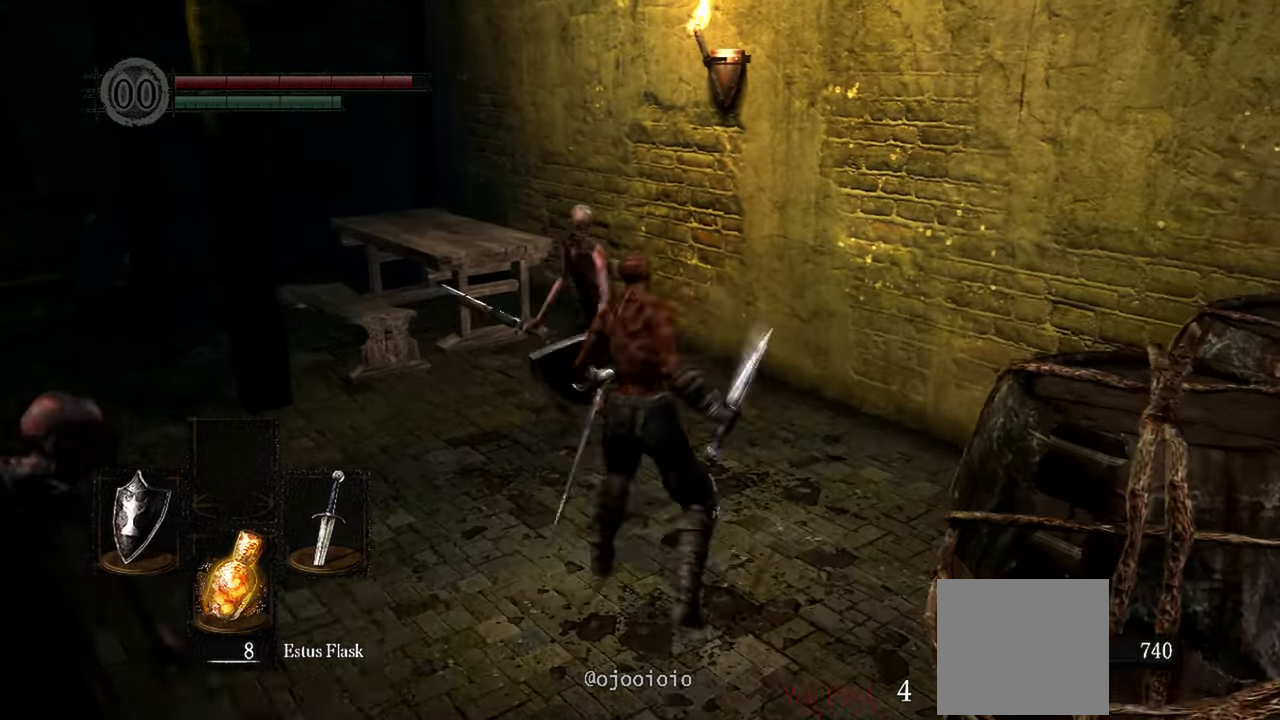
{"buttons": [], "left_stick": "up", "right_stick": "center", "events": [[67, "right_stick", "down-left"], [267, "right_stick", "center"]]}
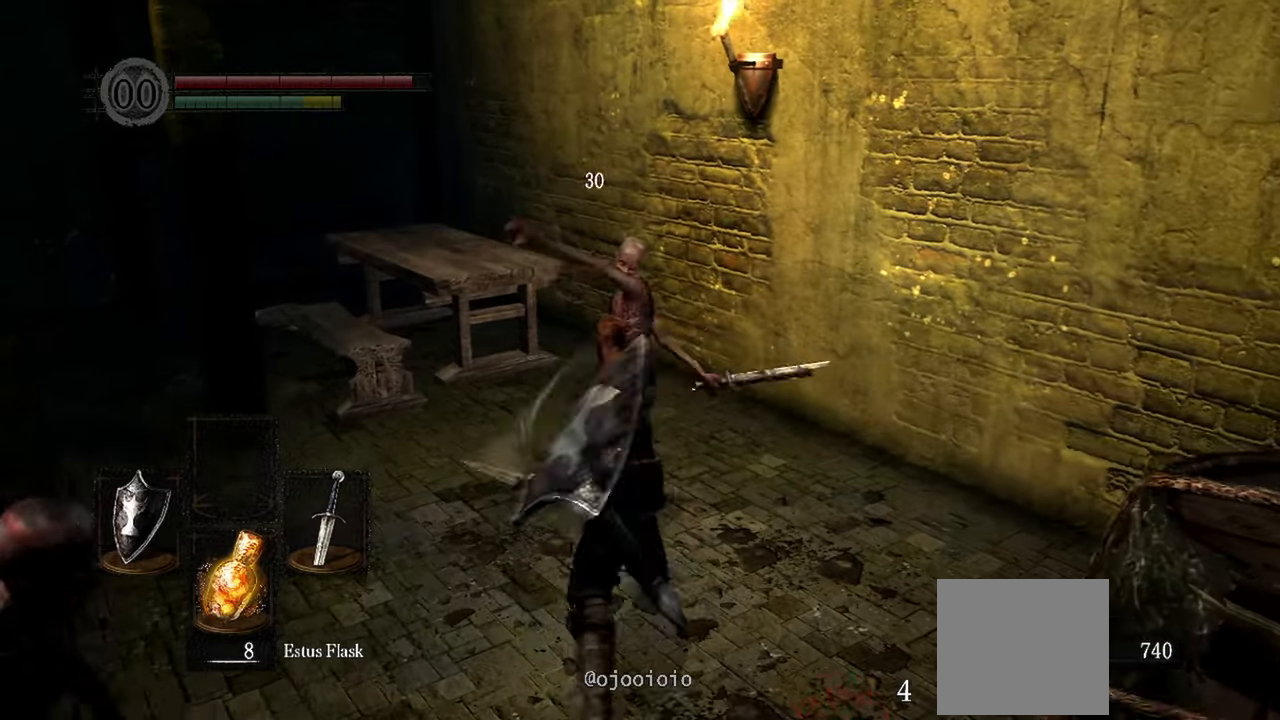
{"buttons": [], "left_stick": "up-left", "right_stick": "center", "events": [[67, "B", "down"], [200, "B", "up"], [333, "left_stick", "up-left"]]}
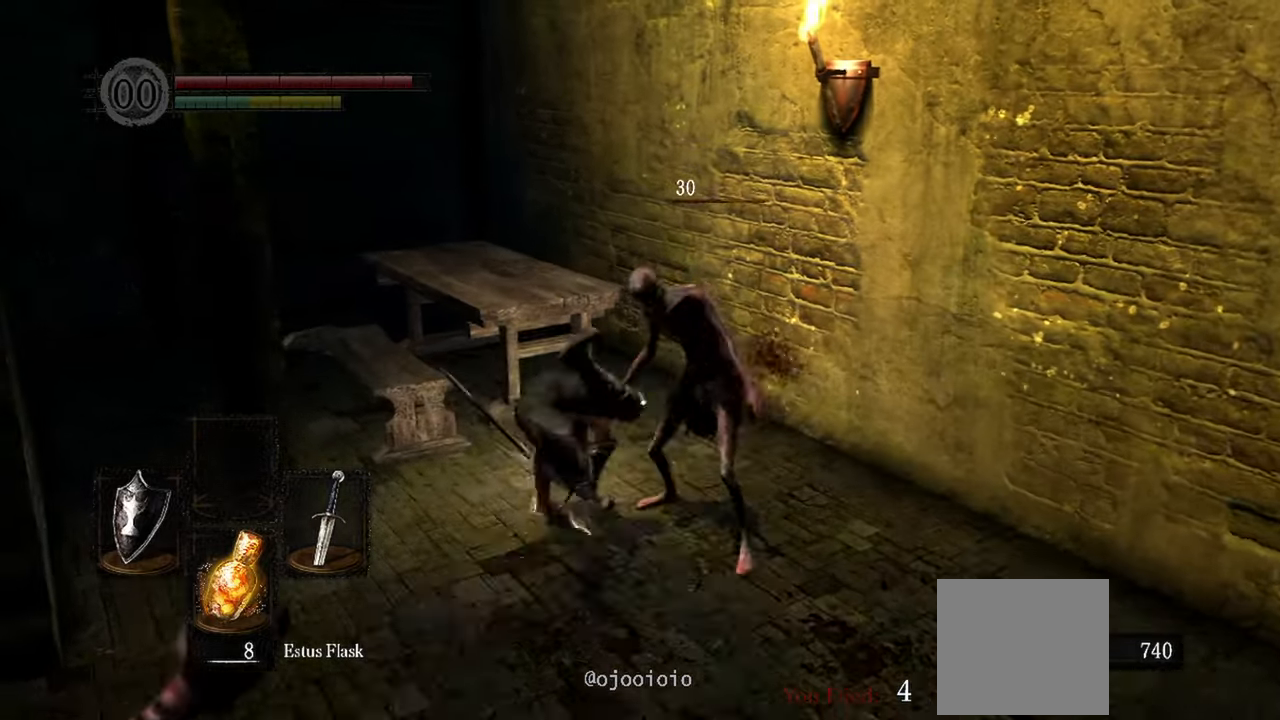
{"buttons": [], "left_stick": "up-left", "right_stick": "center", "events": []}
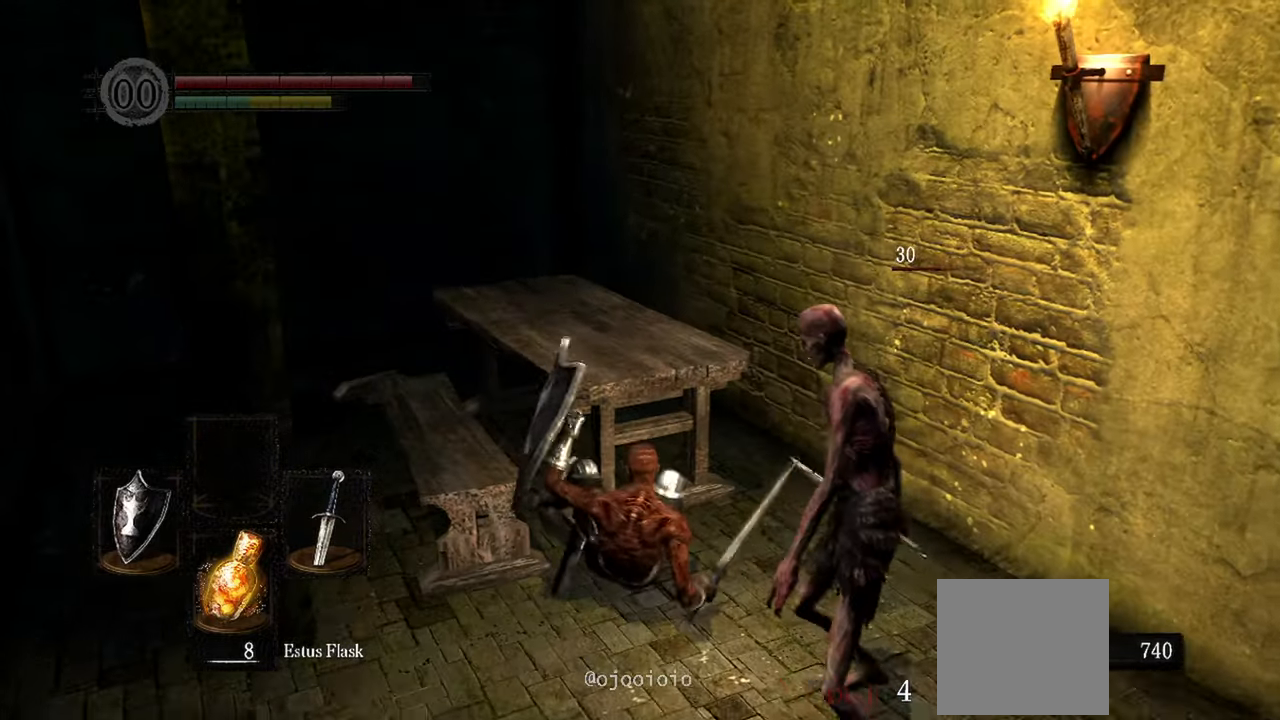
{"buttons": [], "left_stick": "up-left", "right_stick": "center"}
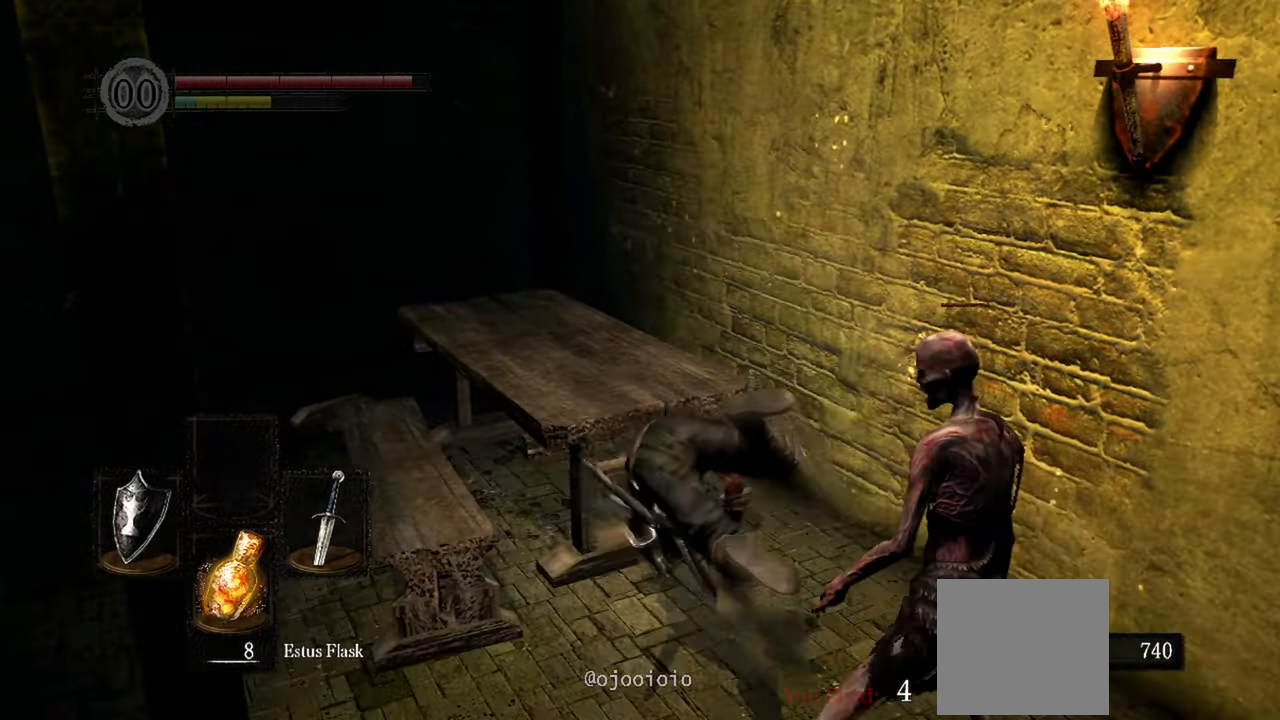
{"buttons": [], "left_stick": "center", "right_stick": "center", "events": [[500, "left_stick", "center"]]}
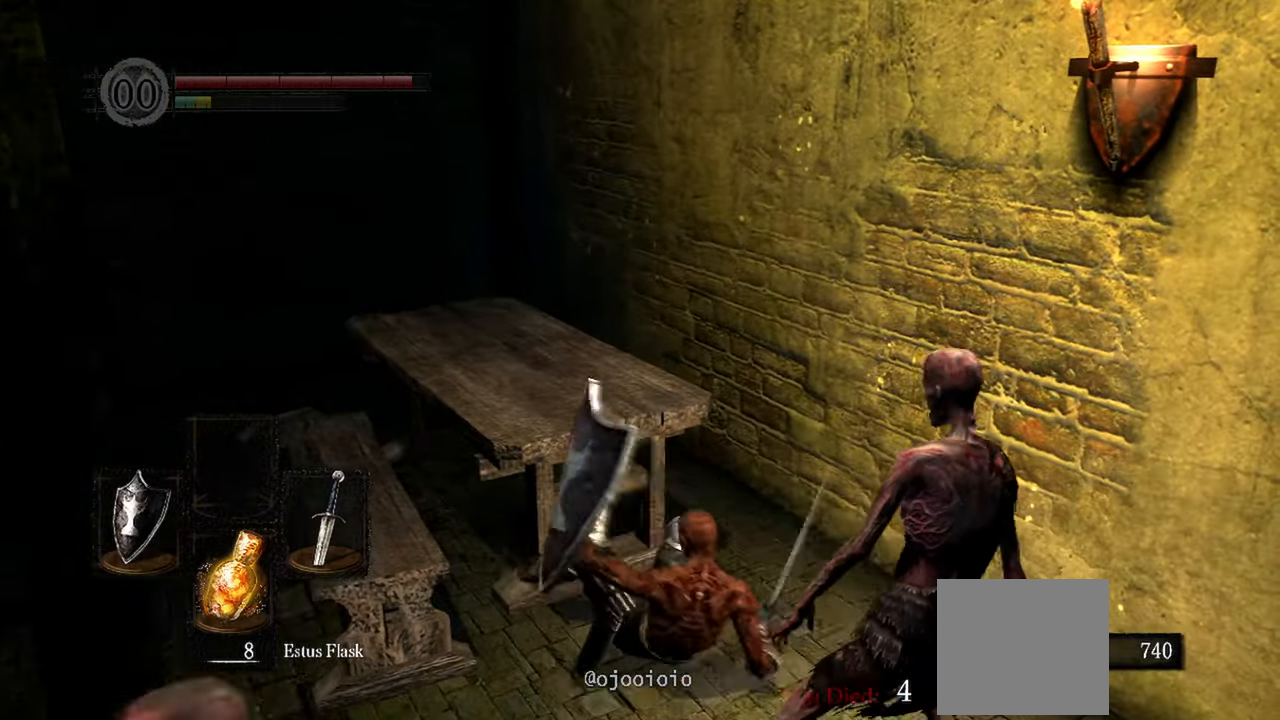
{"buttons": [], "left_stick": "right", "right_stick": "center", "events": [[67, "left_stick", "right"], [150, "right_stick", "right"], [450, "right_stick", "center"]]}
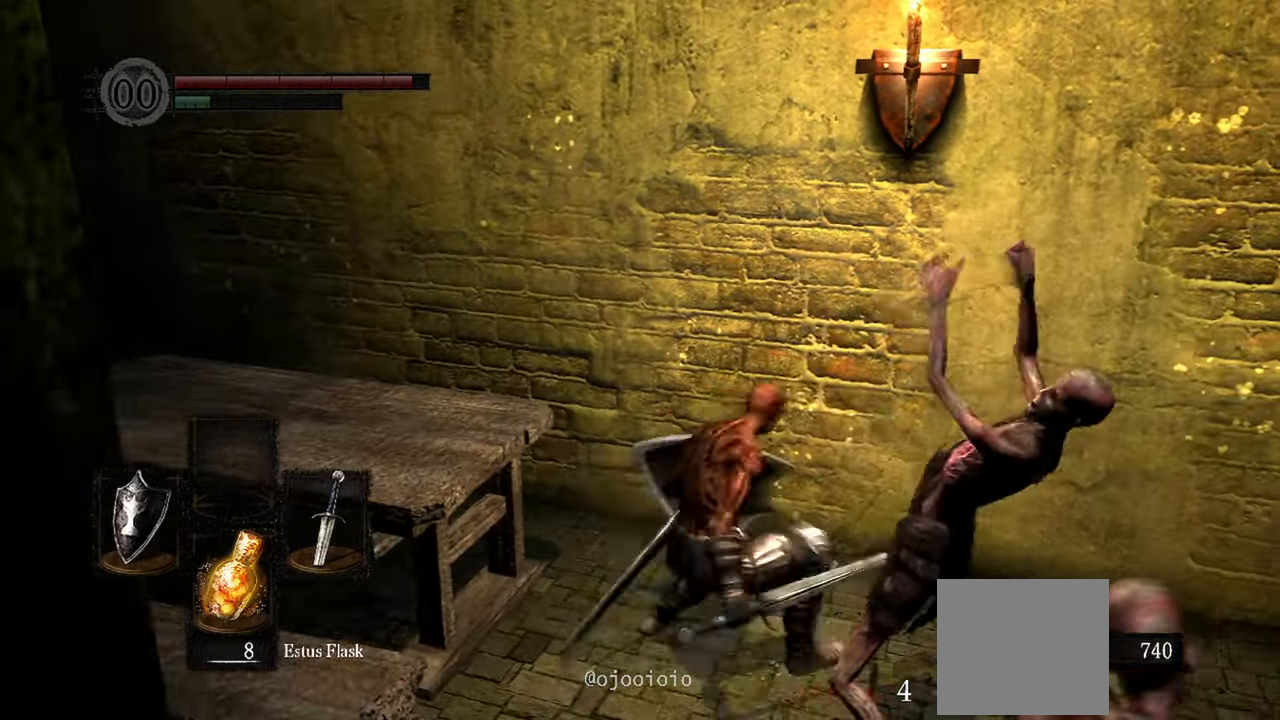
{"buttons": [], "left_stick": "right", "right_stick": "center"}
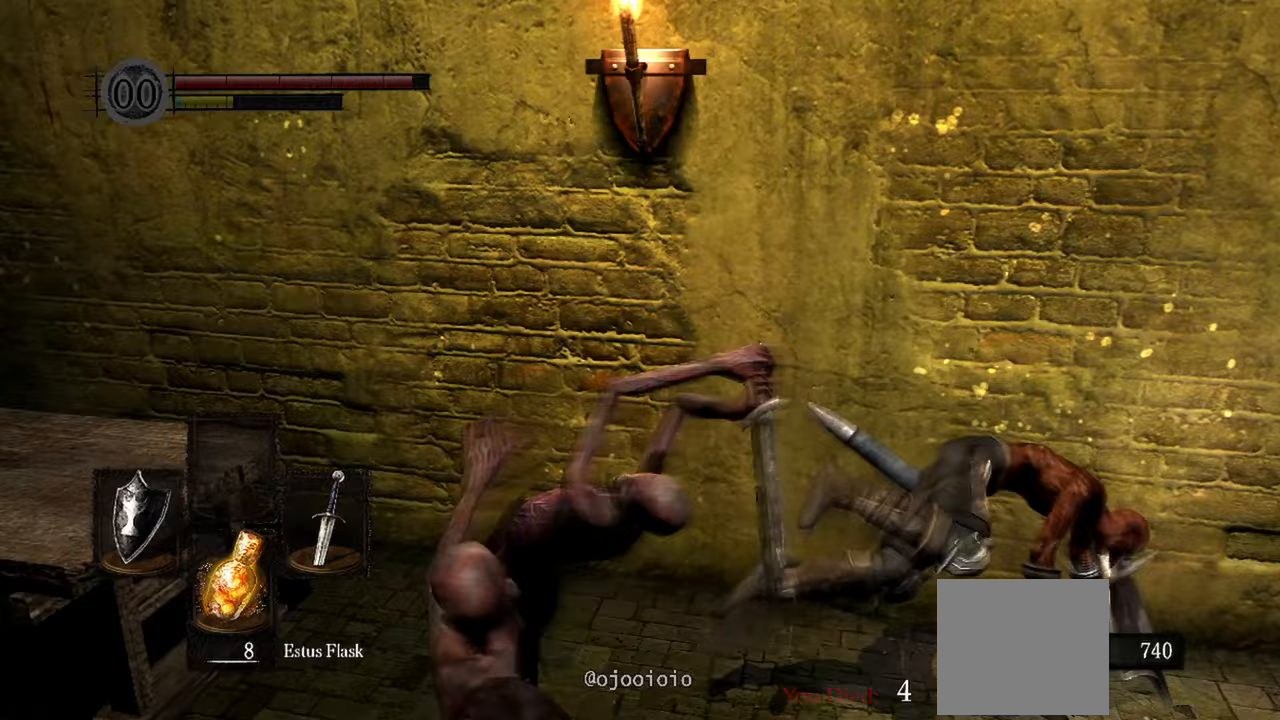
{"buttons": [], "left_stick": "down", "right_stick": "left", "events": [[67, "left_stick", "down-right"], [267, "right_stick", "left"], [433, "left_stick", "down"]]}
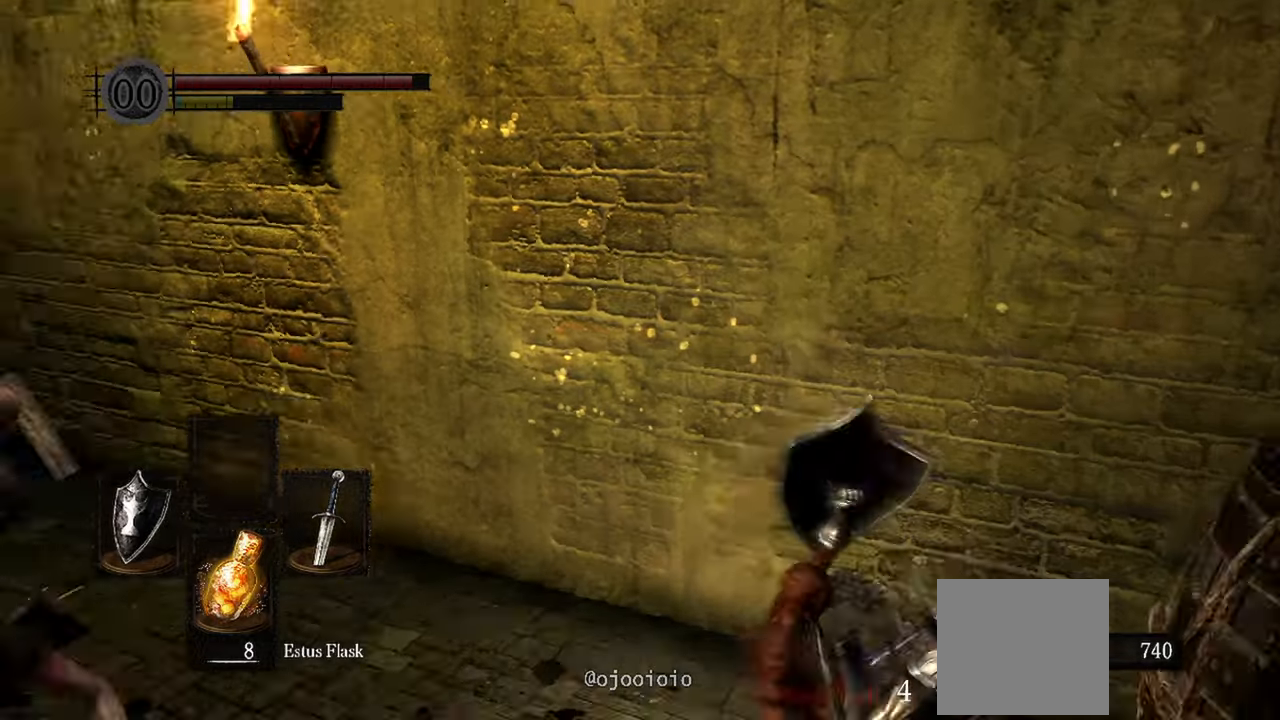
{"buttons": [], "left_stick": "up-left", "right_stick": "left", "events": [[167, "left_stick", "down-left"], [383, "left_stick", "up-left"]]}
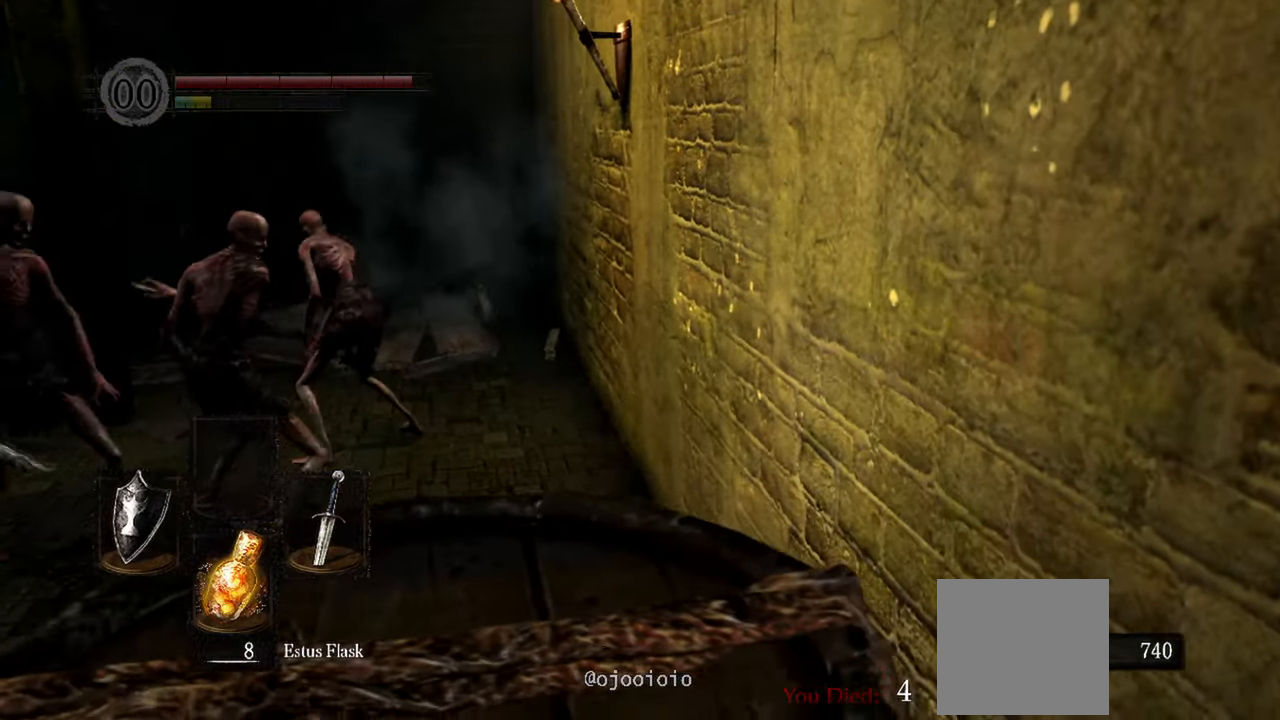
{"buttons": [], "left_stick": "up-left", "right_stick": "left", "events": [[100, "R1", "down"], [233, "R1", "up"]]}
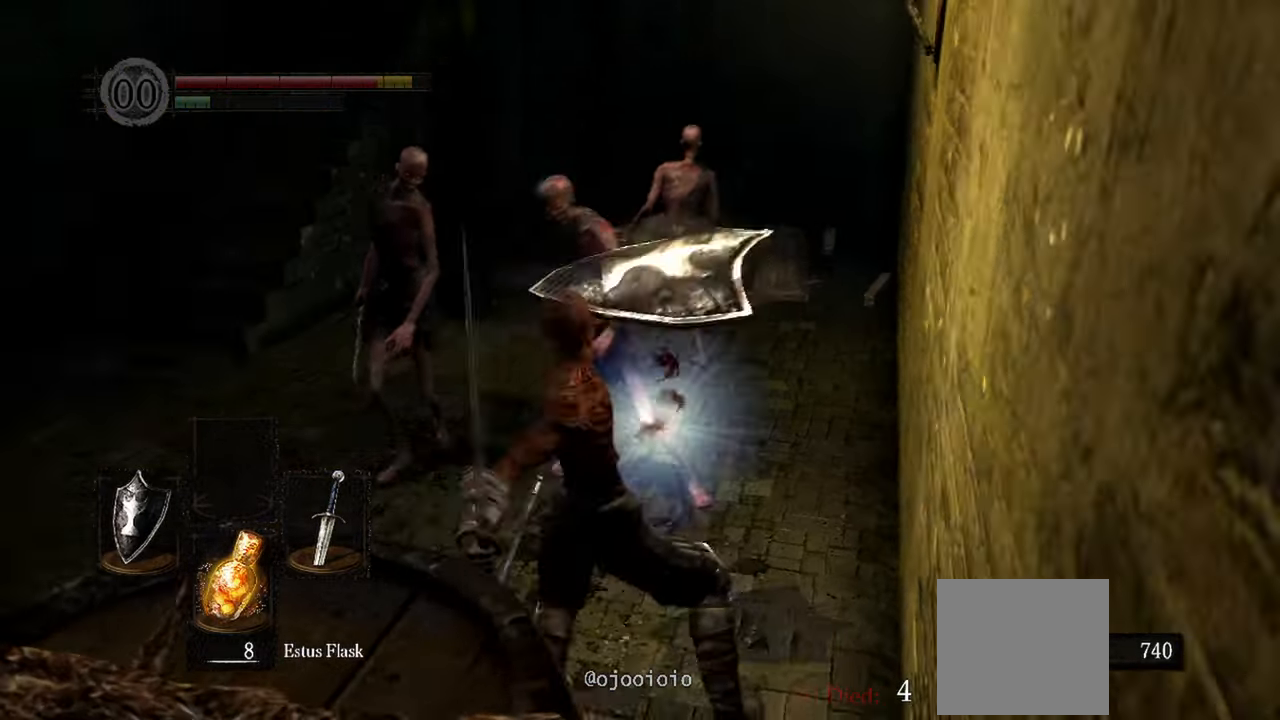
{"buttons": [], "left_stick": "up-left", "right_stick": "center", "events": [[67, "right_stick", "center"]]}
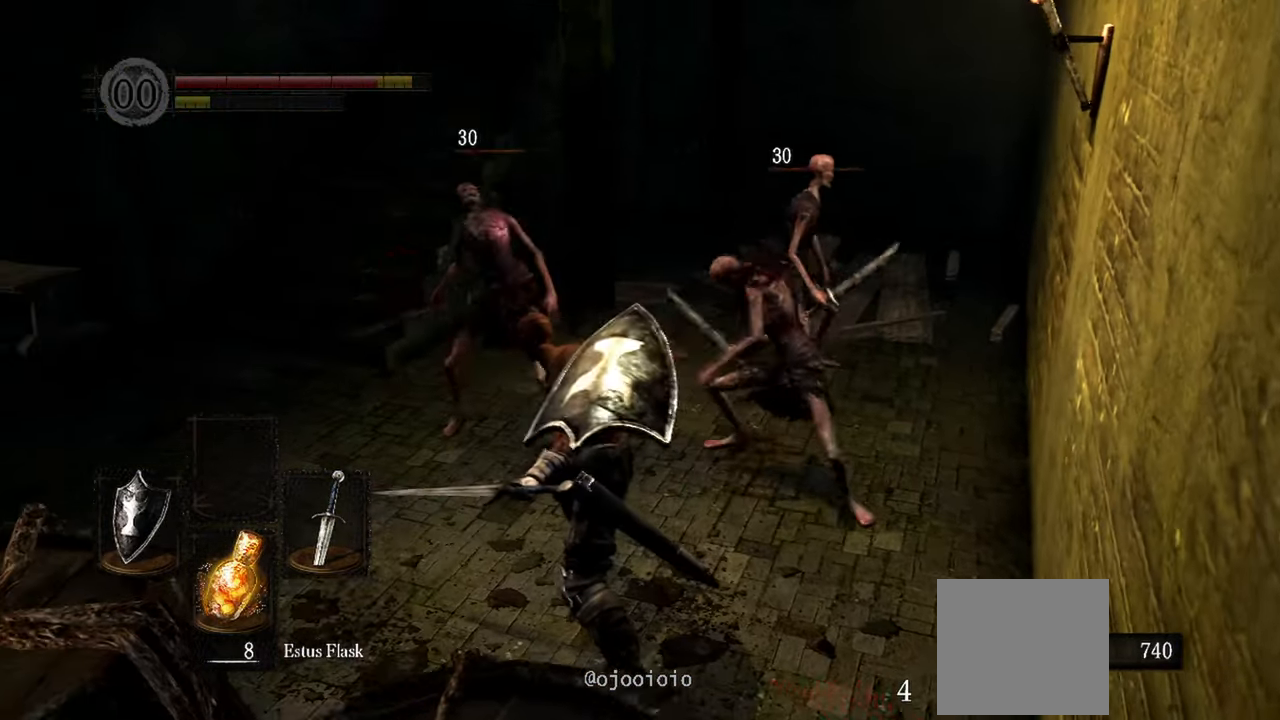
{"buttons": [], "left_stick": "up-left", "right_stick": "center", "events": [[267, "B", "down"], [400, "B", "up"]]}
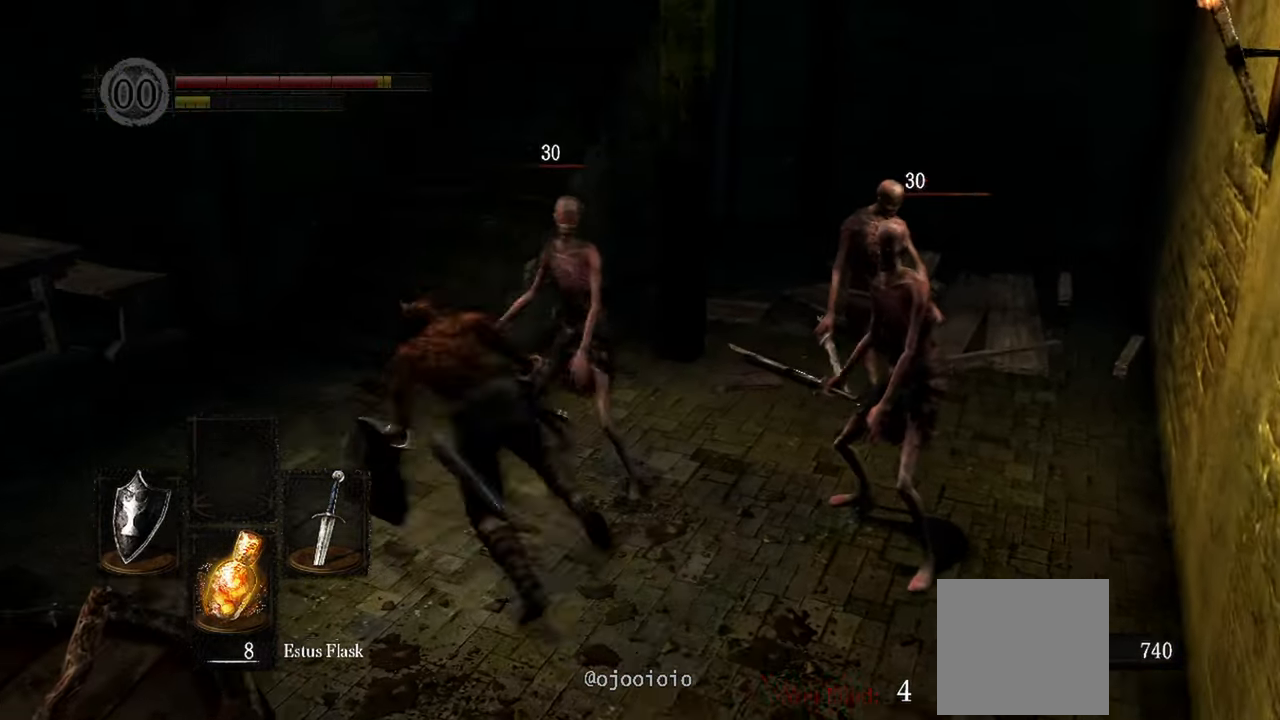
{"buttons": [], "left_stick": "center", "right_stick": "right", "events": [[350, "right_stick", "right"], [400, "left_stick", "center"]]}
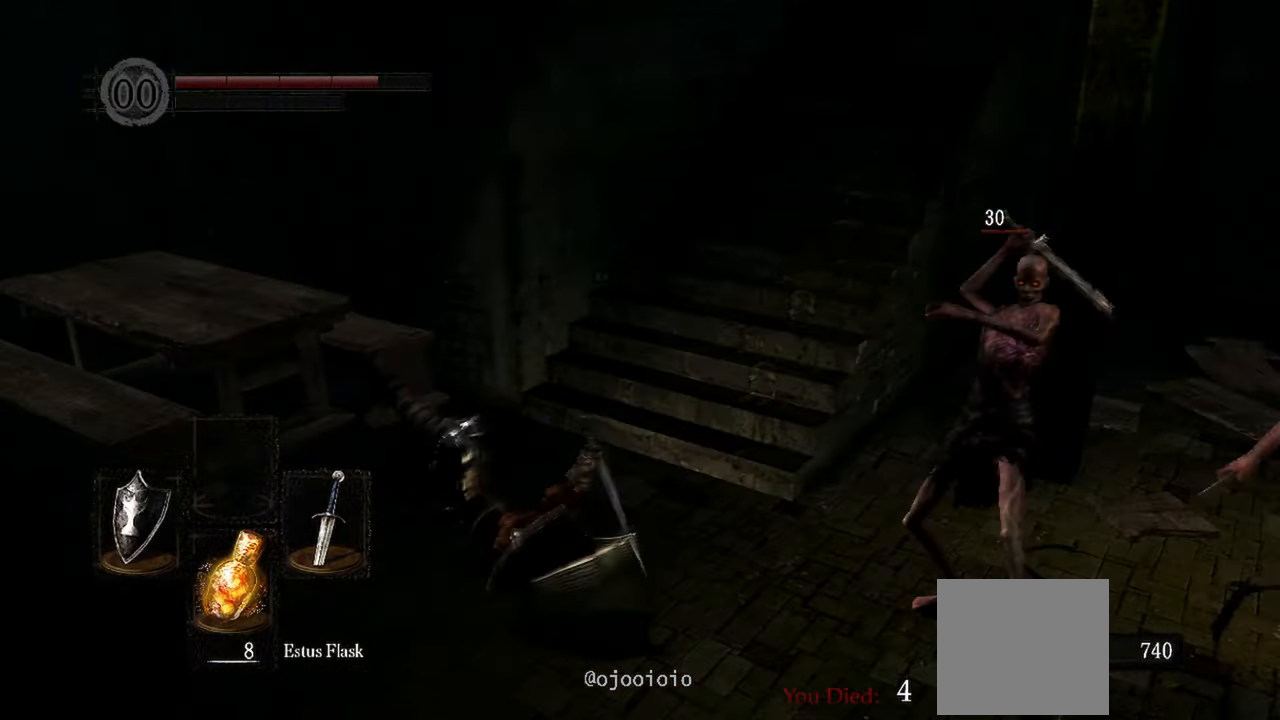
{"buttons": [], "left_stick": "up", "right_stick": "center", "events": [[267, "right_stick", "center"], [317, "left_stick", "up"]]}
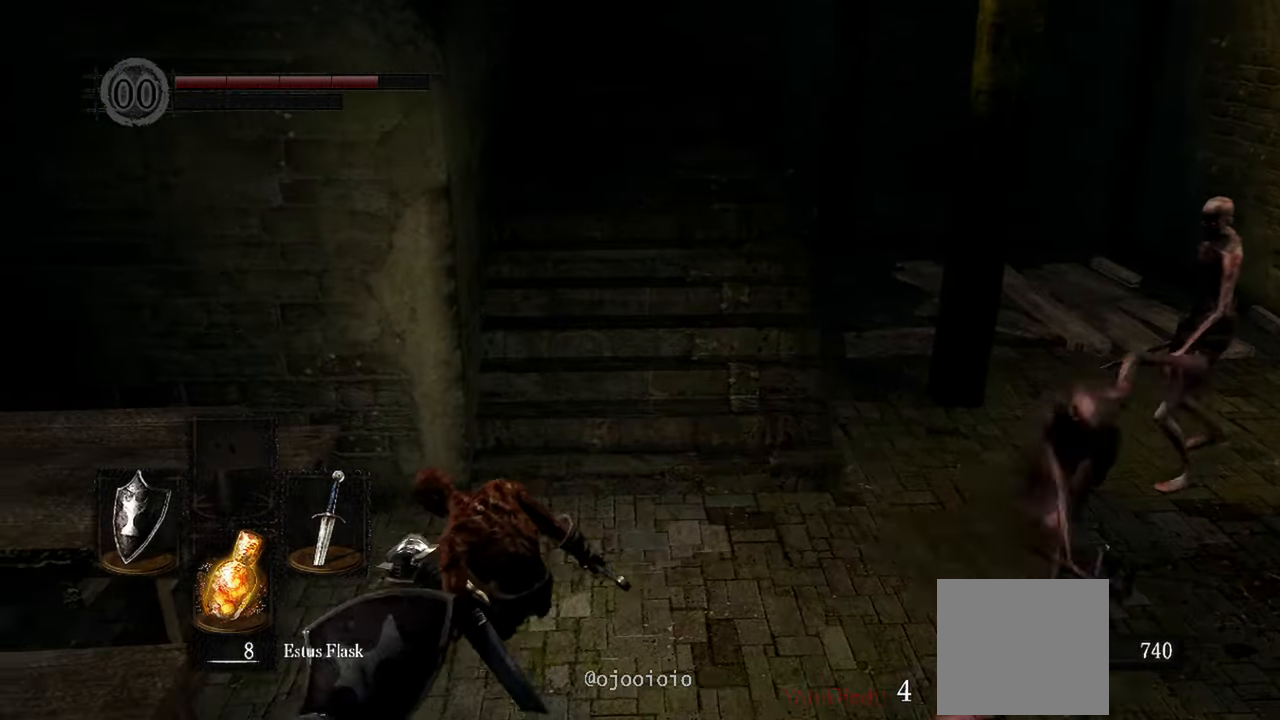
{"buttons": ["B"], "left_stick": "up", "right_stick": "center", "events": [[50, "B", "down"]]}
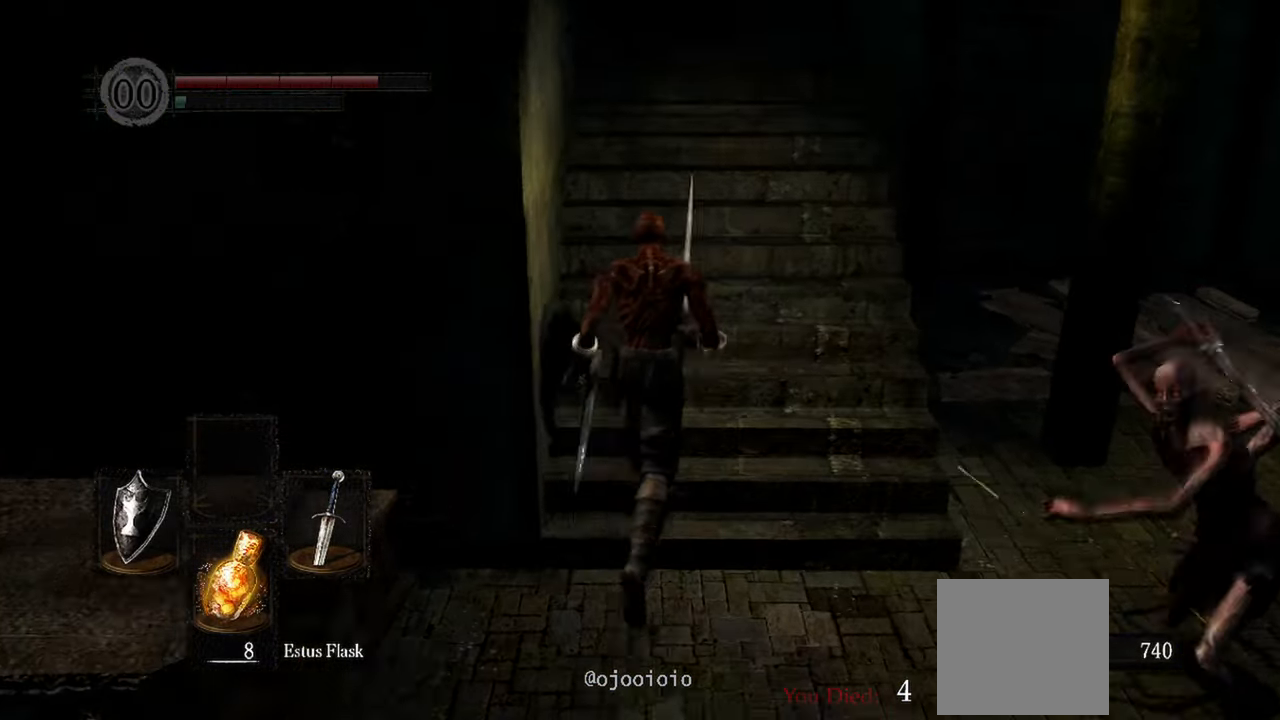
{"buttons": ["B"], "left_stick": "up", "right_stick": "center", "events": []}
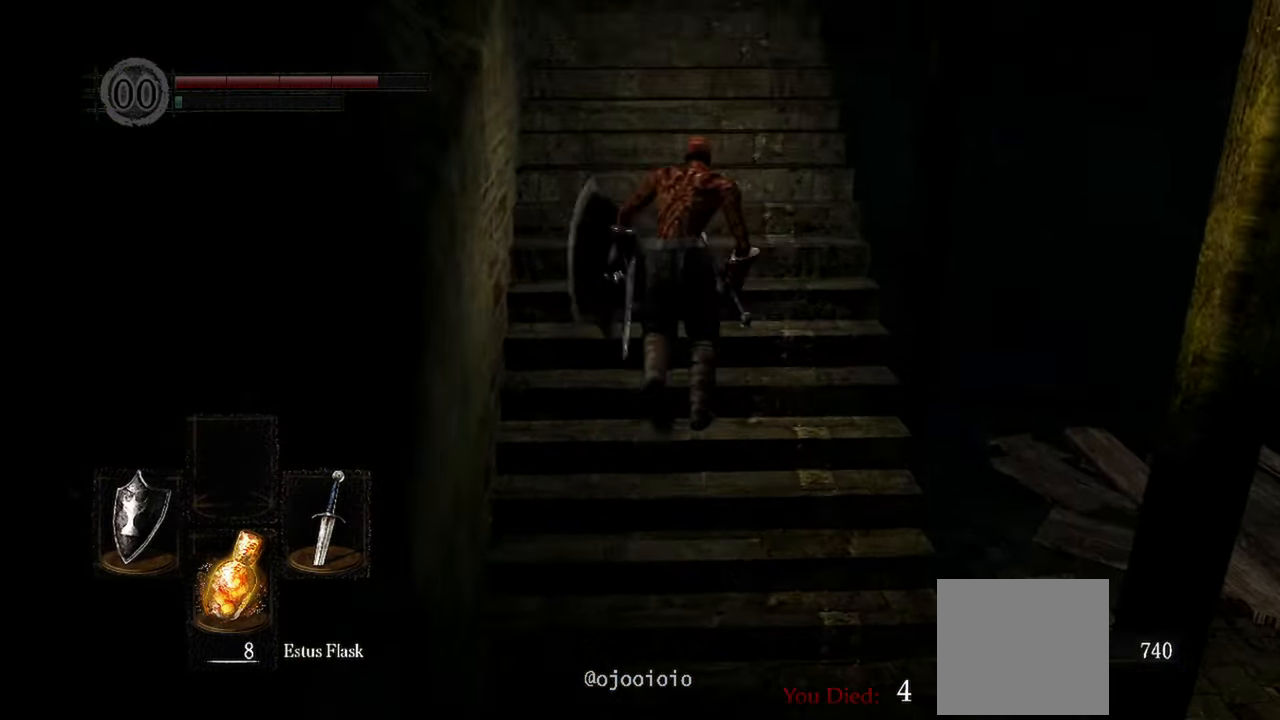
{"buttons": ["B"], "left_stick": "up", "right_stick": "center", "events": [[17, "right_stick", "up"], [167, "right_stick", "center"]]}
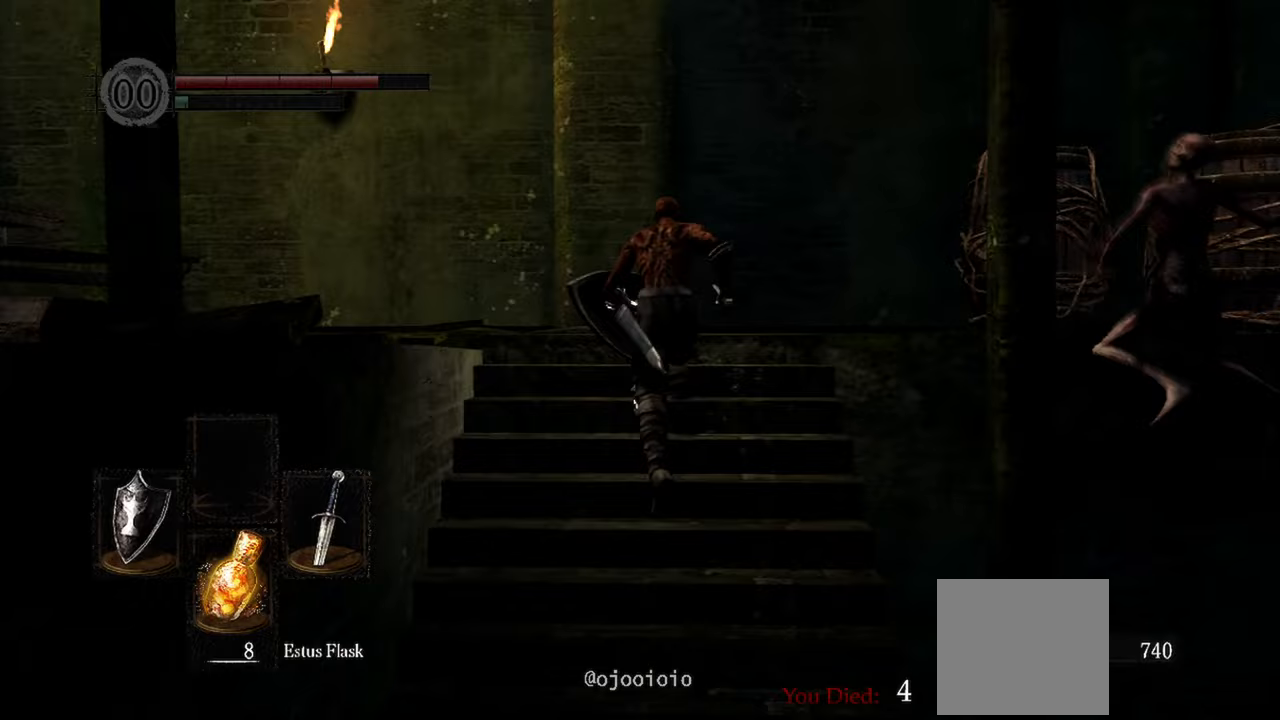
{"buttons": ["B"], "left_stick": "up", "right_stick": "down-left", "events": [[17, "right_stick", "down-left"]]}
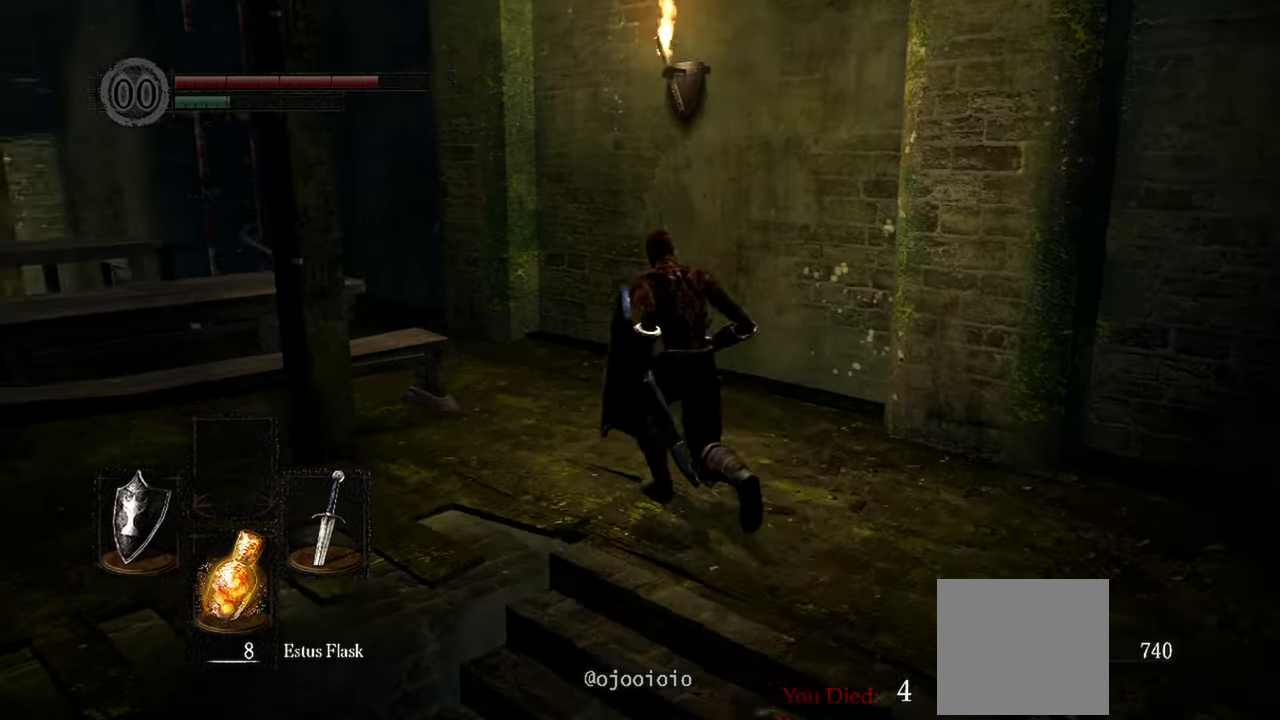
{"buttons": ["B"], "left_stick": "up", "right_stick": "down-left", "events": []}
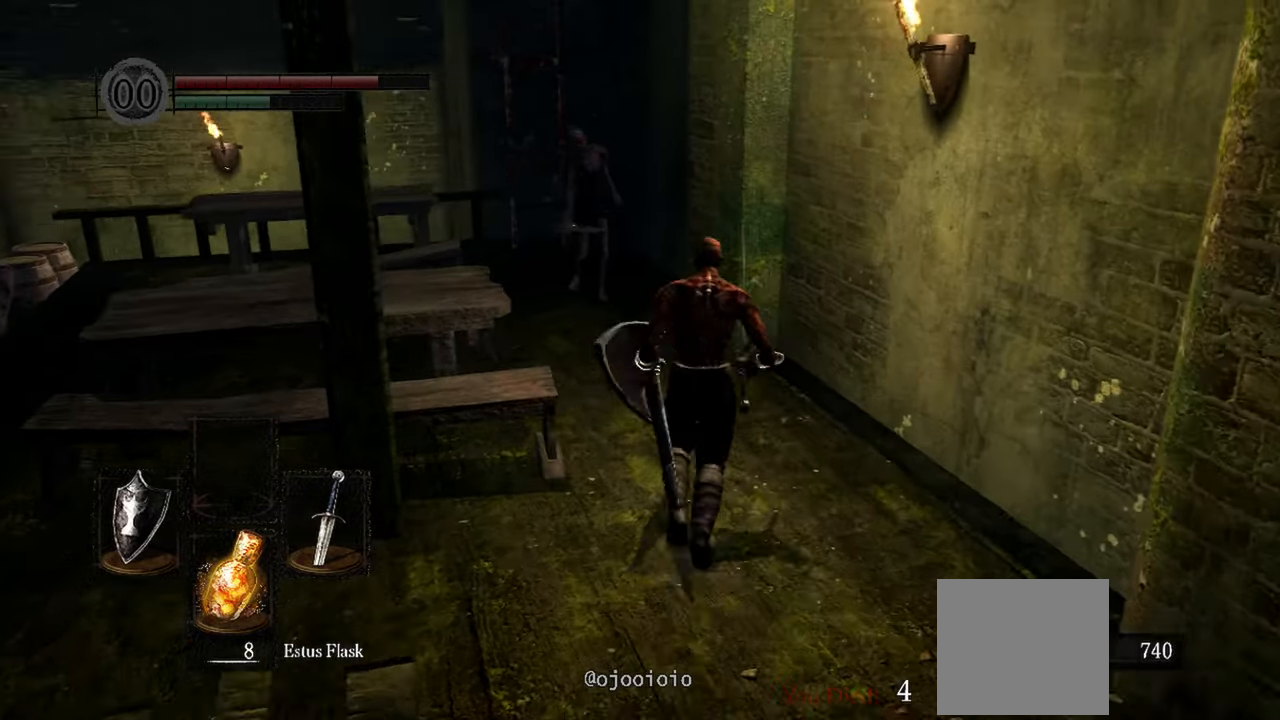
{"buttons": [], "left_stick": "up-left", "right_stick": "center", "events": [[300, "B", "up"], [383, "left_stick", "up-left"], [433, "right_stick", "center"]]}
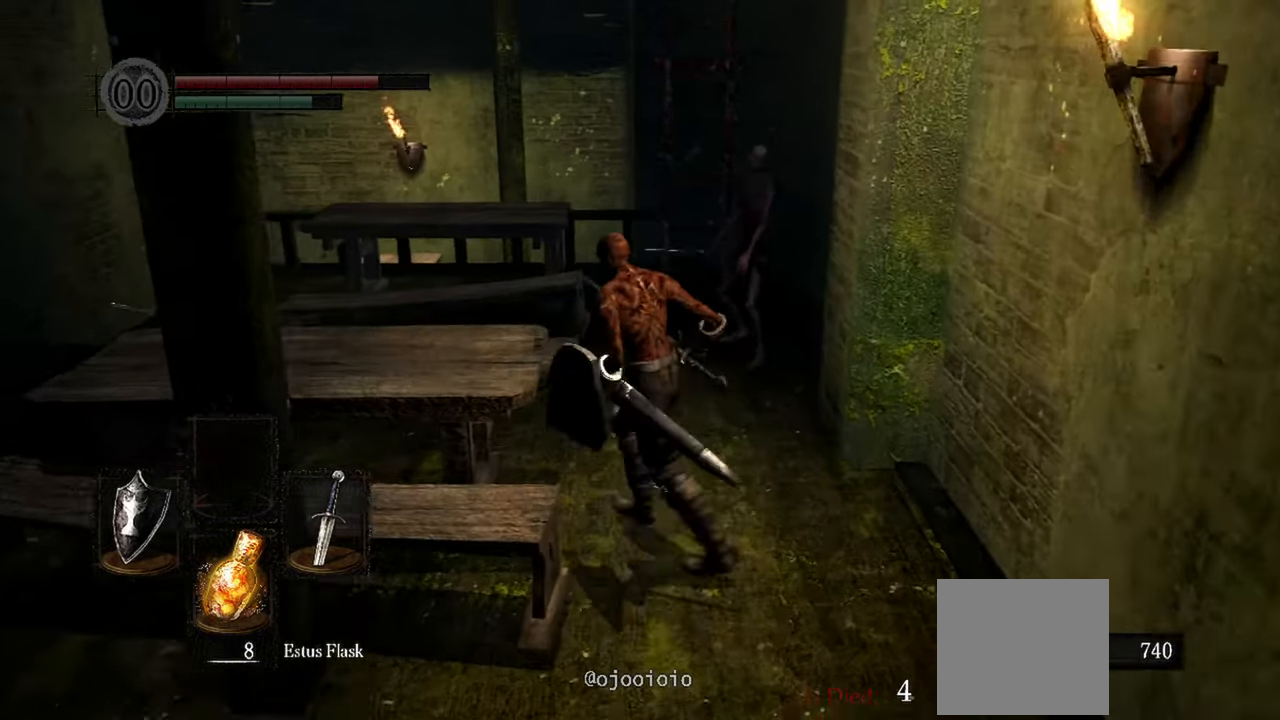
{"buttons": ["B"], "left_stick": "down-left", "right_stick": "center", "events": [[317, "left_stick", "down-left"], [500, "B", "down"]]}
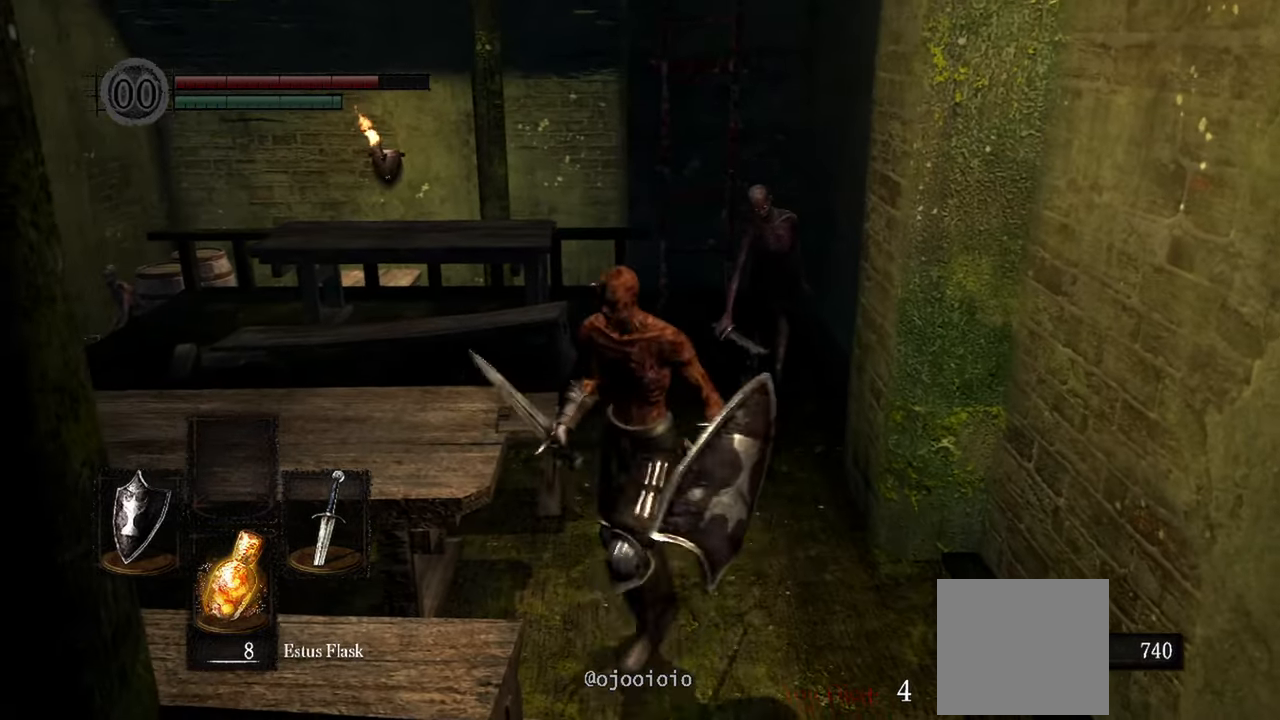
{"buttons": [], "left_stick": "down-left", "right_stick": "center", "events": [[133, "B", "up"]]}
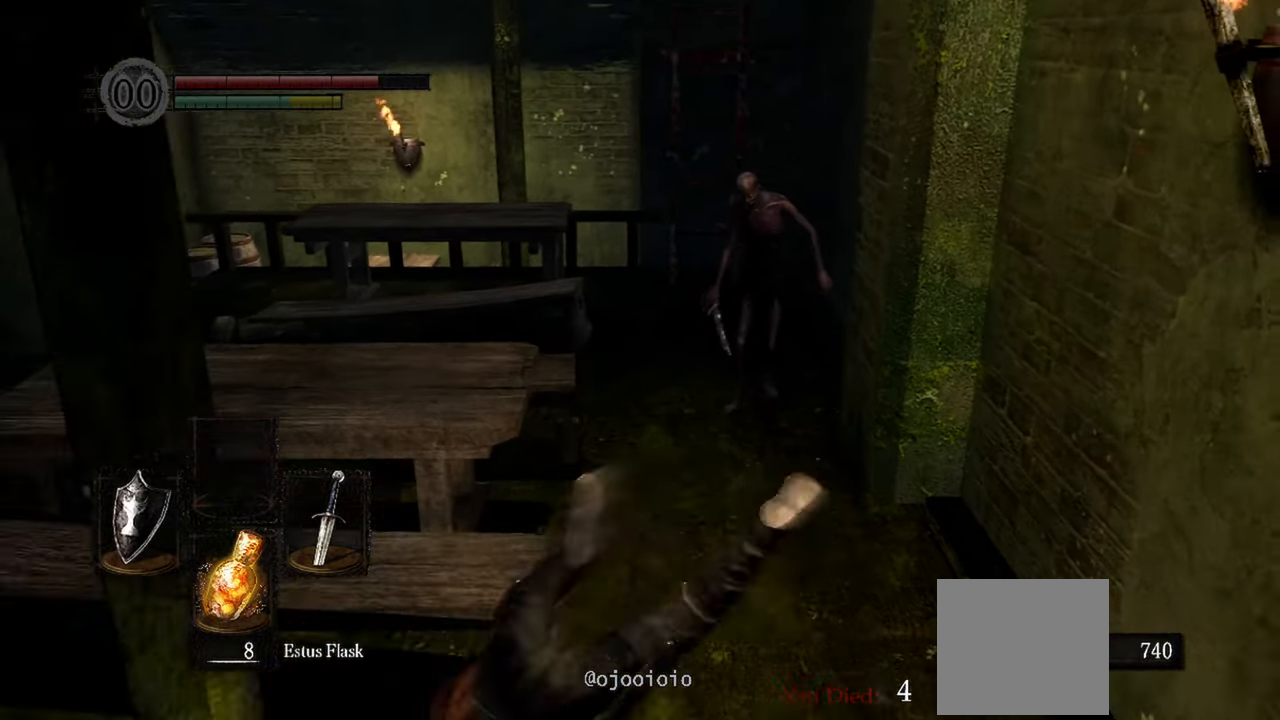
{"buttons": [], "left_stick": "up-left", "right_stick": "center", "events": [[217, "right_stick", "left"], [317, "left_stick", "left"], [433, "right_stick", "center"], [483, "left_stick", "up-left"]]}